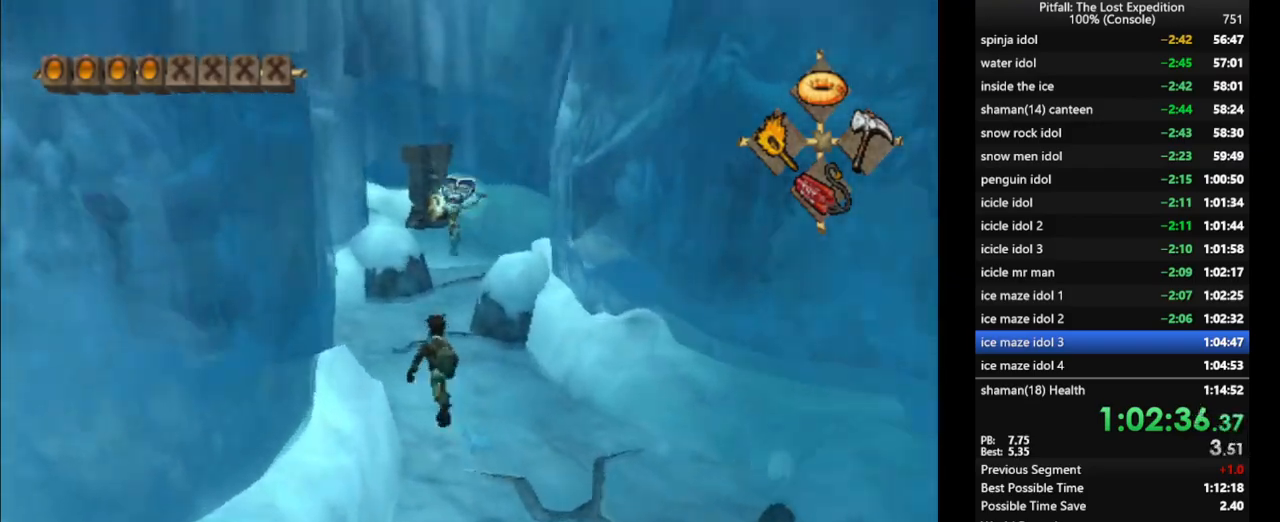
Gameplay with a controller (Nintendo layout); each line is a JSON object with the inputs held at the frame after it. "events" lists button and stick changes between this image and that frame as [ms after this image, input, new state], when the widget could be followed in between. Not read: L3 R3 START.
{"buttons": [], "left_stick": "up-right", "right_stick": "center", "events": [[33, "X", "up"], [67, "left_stick", "up-right"], [83, "X", "down"], [150, "X", "up"], [167, "X", "down"], [200, "X", "up"], [300, "B", "down"], [400, "B", "up"]]}
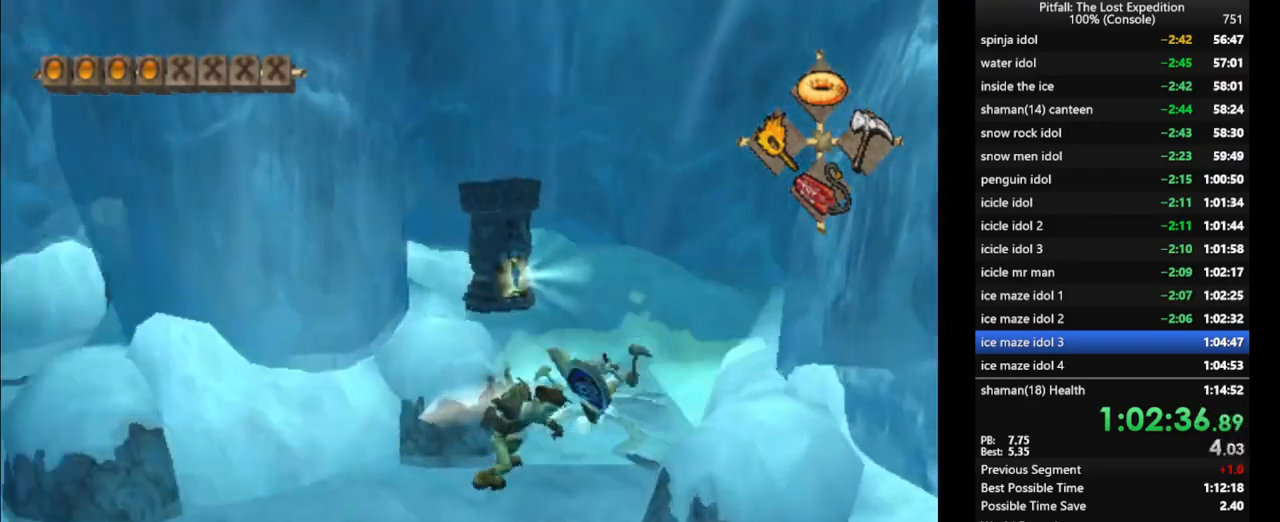
{"buttons": [], "left_stick": "left", "right_stick": "up-left", "events": [[50, "left_stick", "up"], [117, "X", "down"], [167, "left_stick", "up-left"], [200, "X", "up"], [400, "left_stick", "left"], [400, "right_stick", "up-left"]]}
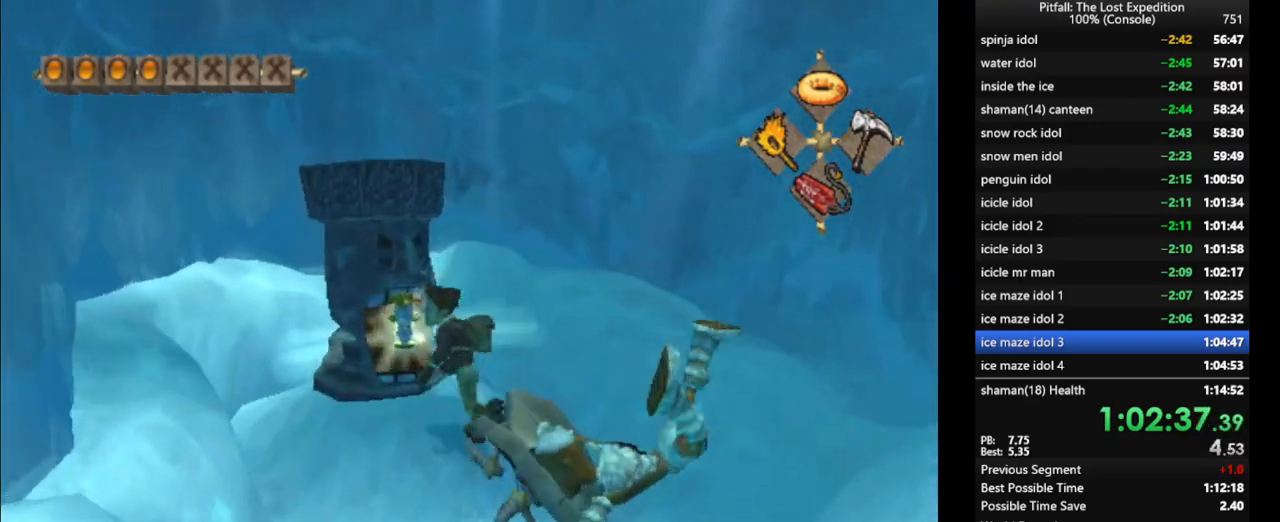
{"buttons": ["R1"], "left_stick": "down-left", "right_stick": "center", "events": [[17, "left_stick", "down-left"], [183, "left_stick", "left"], [250, "right_stick", "center"], [283, "left_stick", "down-left"], [483, "R1", "down"]]}
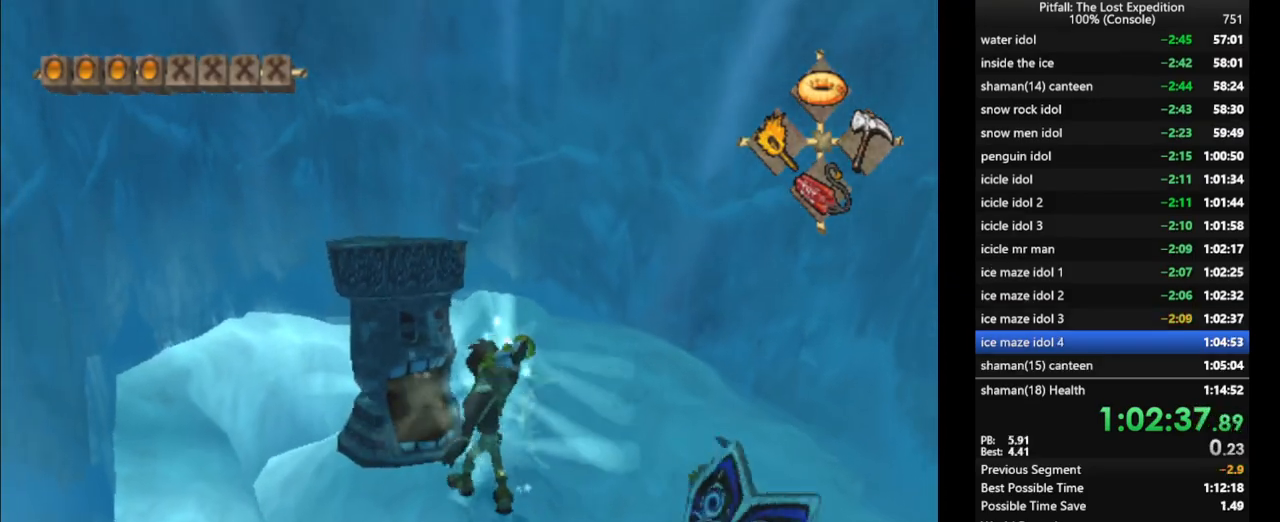
{"buttons": ["R1"], "left_stick": "left", "right_stick": "center", "events": [[167, "left_stick", "left"]]}
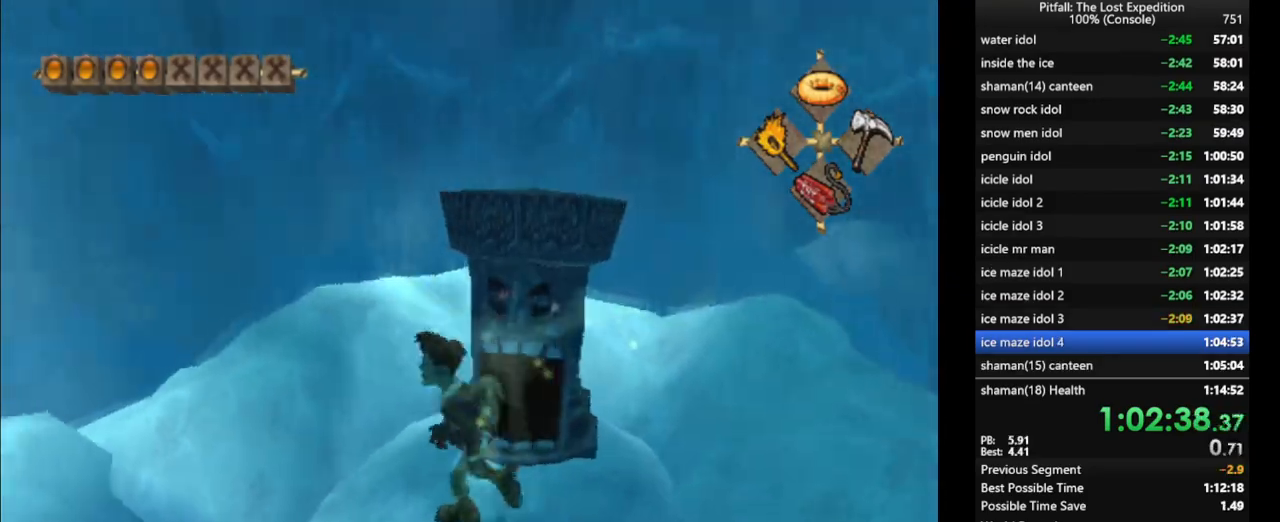
{"buttons": ["L1"], "left_stick": "up-left", "right_stick": "center", "events": [[183, "left_stick", "up-left"], [217, "A", "down"], [333, "R1", "up"], [450, "A", "up"], [483, "L1", "down"]]}
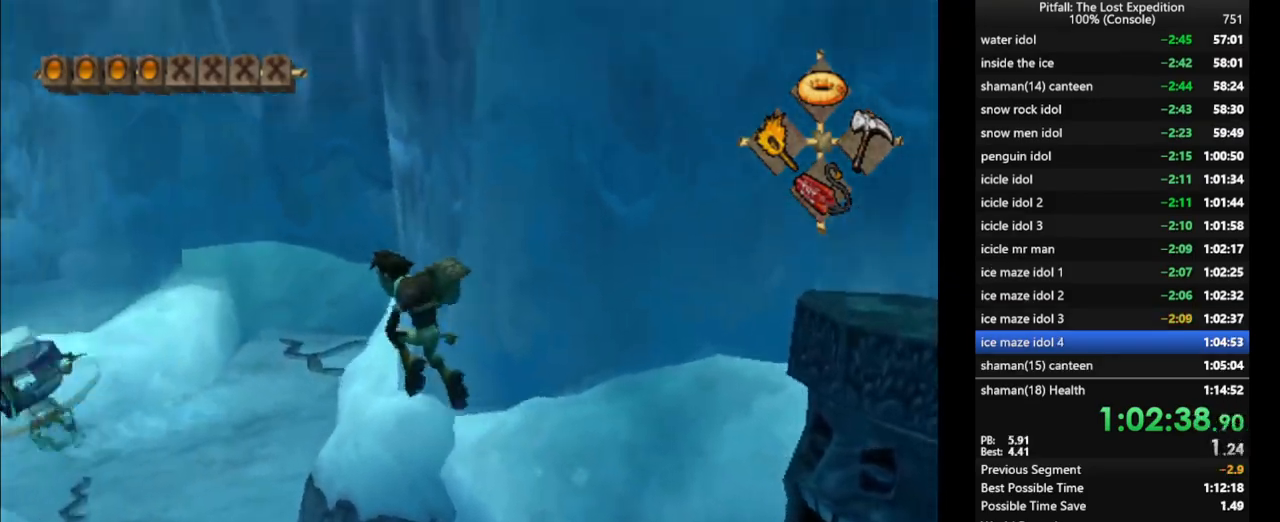
{"buttons": ["X", "L1"], "left_stick": "up", "right_stick": "center", "events": [[17, "left_stick", "up"], [183, "L1", "up"], [183, "X", "down"], [183, "left_stick", "up-left"], [250, "X", "up"], [333, "X", "down"], [383, "X", "up"], [400, "L1", "down"], [433, "left_stick", "up"], [467, "X", "down"]]}
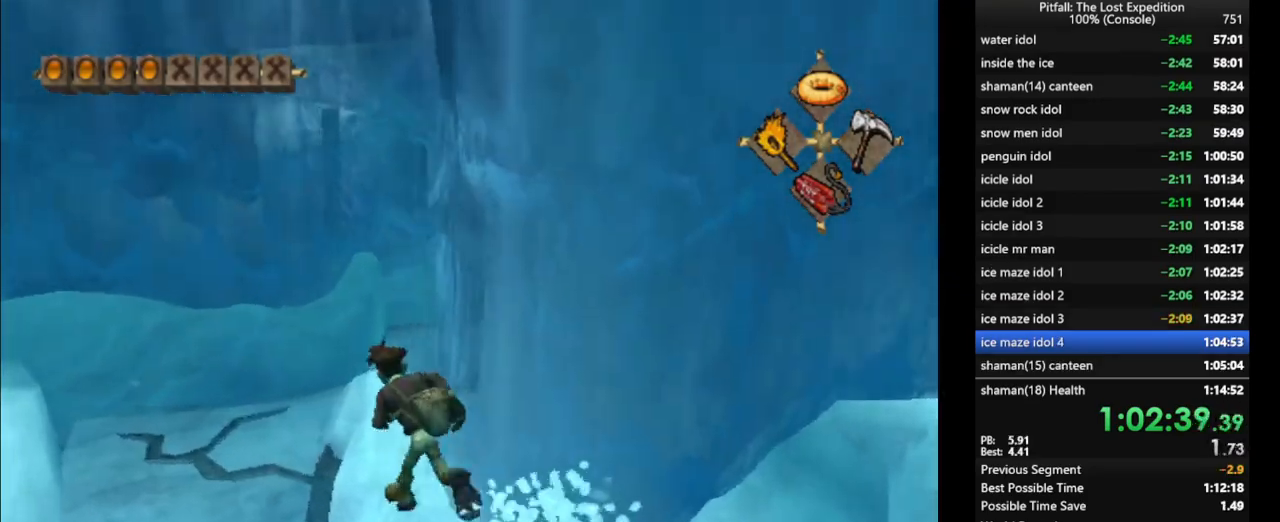
{"buttons": ["X", "L1"], "left_stick": "up", "right_stick": "center", "events": [[233, "X", "up"], [283, "L1", "up"], [283, "X", "down"], [317, "L1", "down"], [367, "X", "up"], [467, "X", "down"]]}
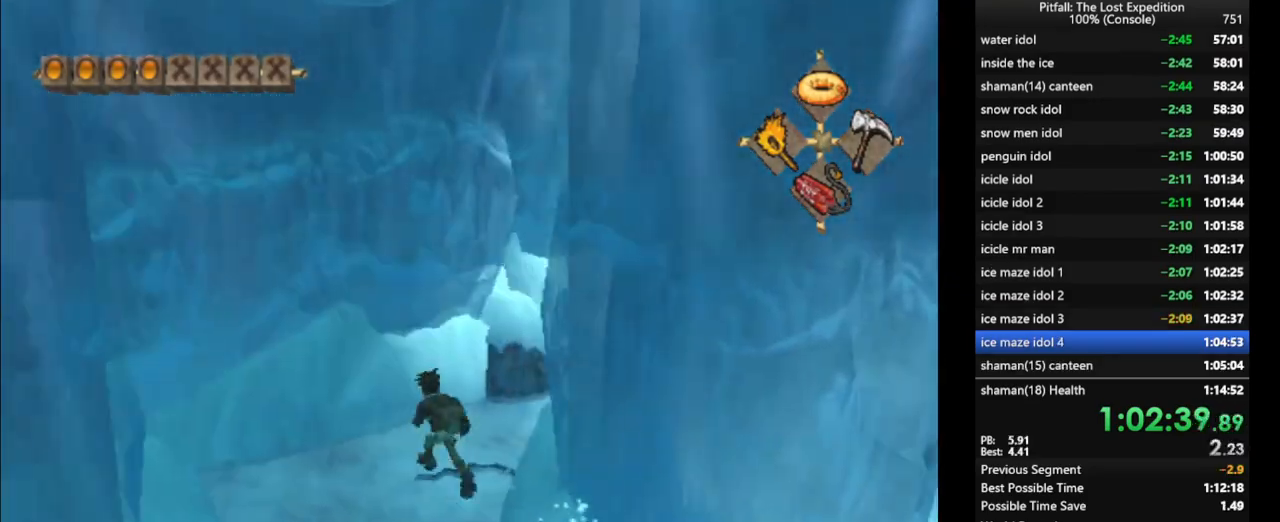
{"buttons": ["X"], "left_stick": "up", "right_stick": "center", "events": [[17, "X", "up"], [83, "X", "down"], [150, "X", "up"], [267, "L1", "up"], [317, "X", "down"], [383, "X", "up"], [433, "X", "down"]]}
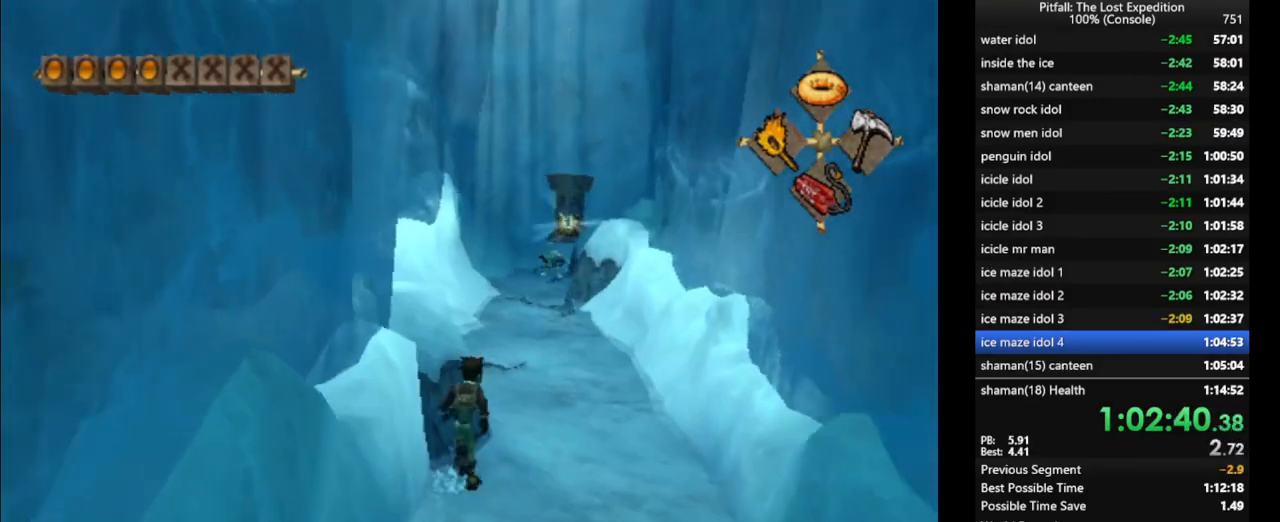
{"buttons": ["X"], "left_stick": "up", "right_stick": "center", "events": [[50, "X", "up"], [83, "left_stick", "up-right"], [117, "X", "down"], [167, "X", "up"], [233, "left_stick", "up"], [250, "X", "down"], [300, "X", "up"], [367, "X", "down"], [383, "X", "up"], [500, "X", "down"]]}
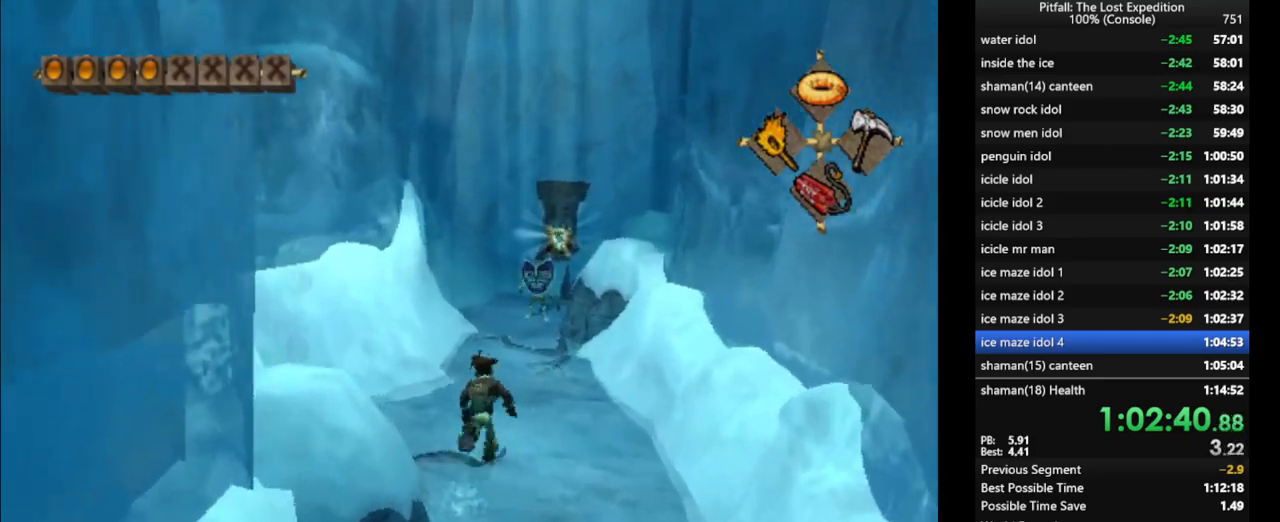
{"buttons": [], "left_stick": "up-right", "right_stick": "center", "events": [[100, "X", "up"], [100, "left_stick", "up-right"], [133, "X", "down"], [183, "X", "up"], [283, "B", "down"], [333, "B", "up"]]}
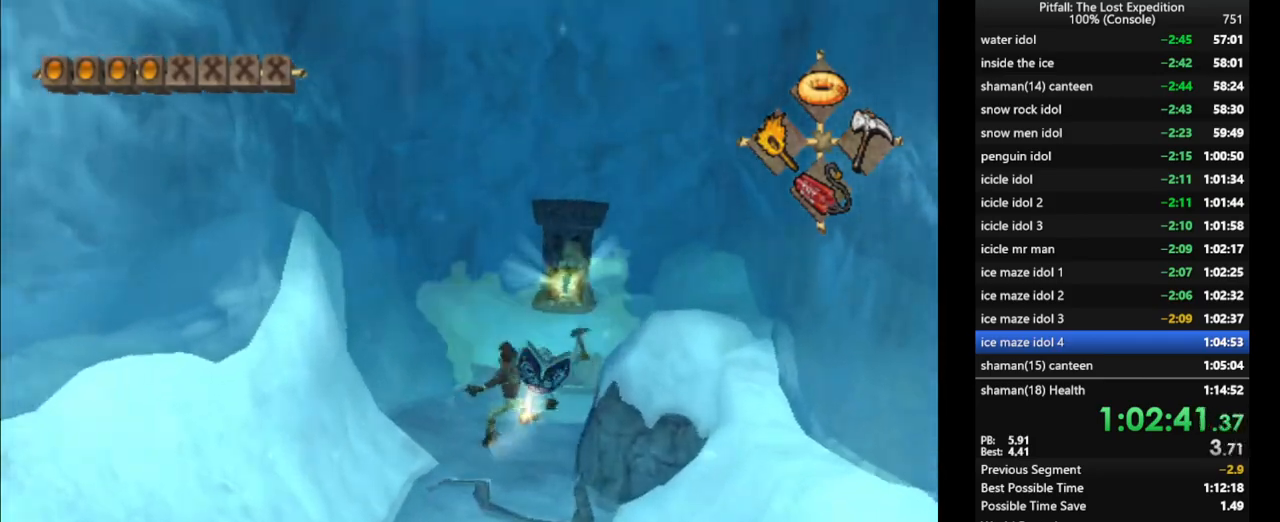
{"buttons": [], "left_stick": "up-right", "right_stick": "up-left", "events": [[17, "X", "down"], [133, "X", "up"], [367, "right_stick", "up-left"]]}
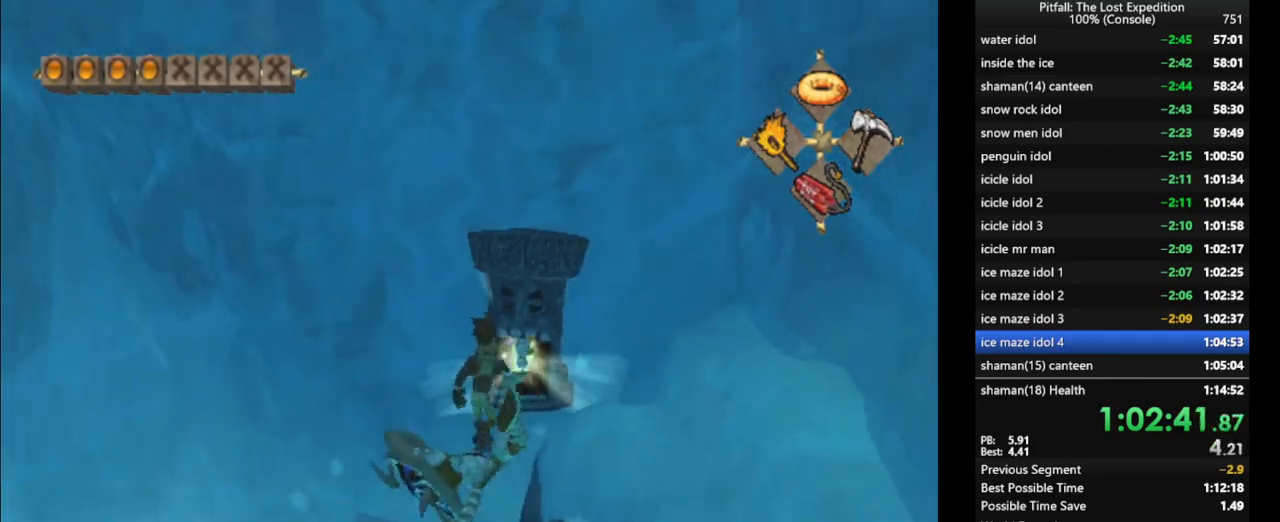
{"buttons": ["R1"], "left_stick": "down-left", "right_stick": "center", "events": [[17, "left_stick", "center"], [83, "right_stick", "center"], [117, "left_stick", "down"], [250, "left_stick", "down-left"], [367, "R1", "down"]]}
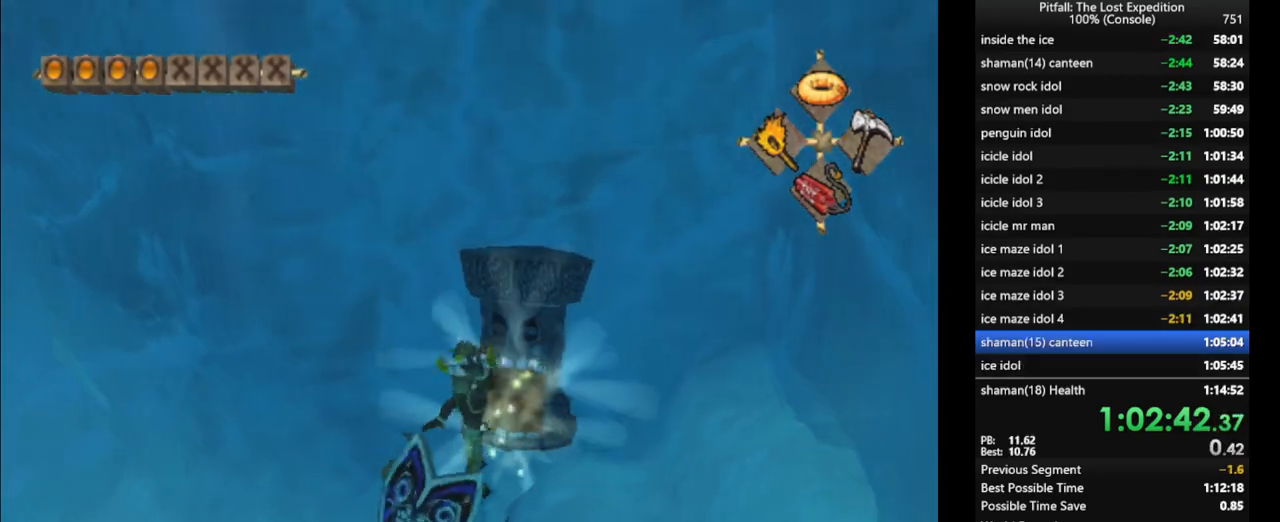
{"buttons": ["X", "R1"], "left_stick": "left", "right_stick": "center", "events": [[233, "left_stick", "left"], [500, "X", "down"]]}
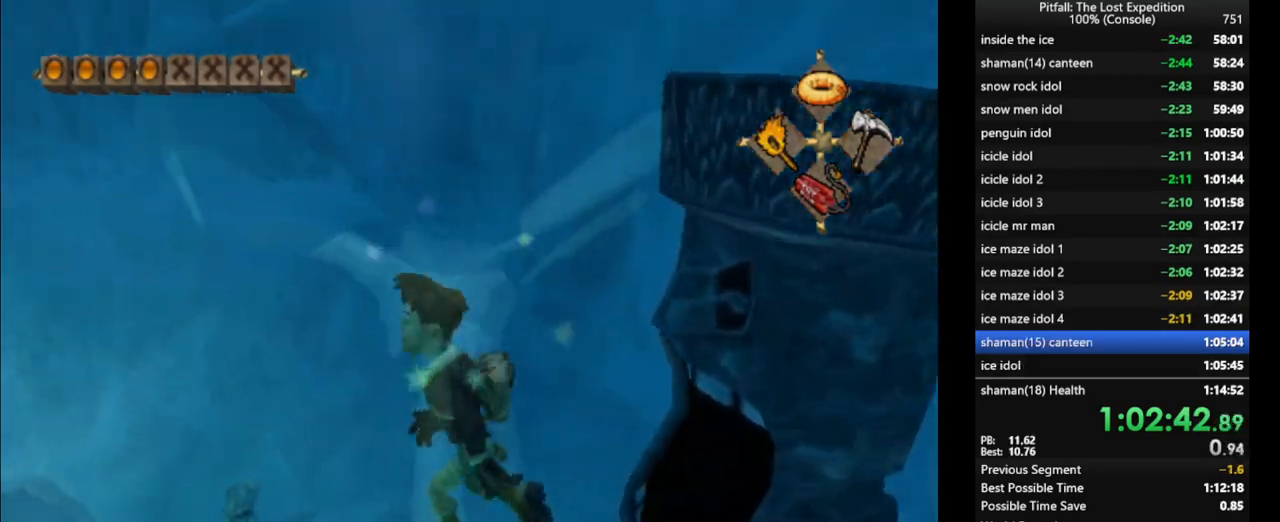
{"buttons": [], "left_stick": "up-left", "right_stick": "center", "events": [[83, "X", "up"], [167, "left_stick", "up-left"], [183, "R1", "up"]]}
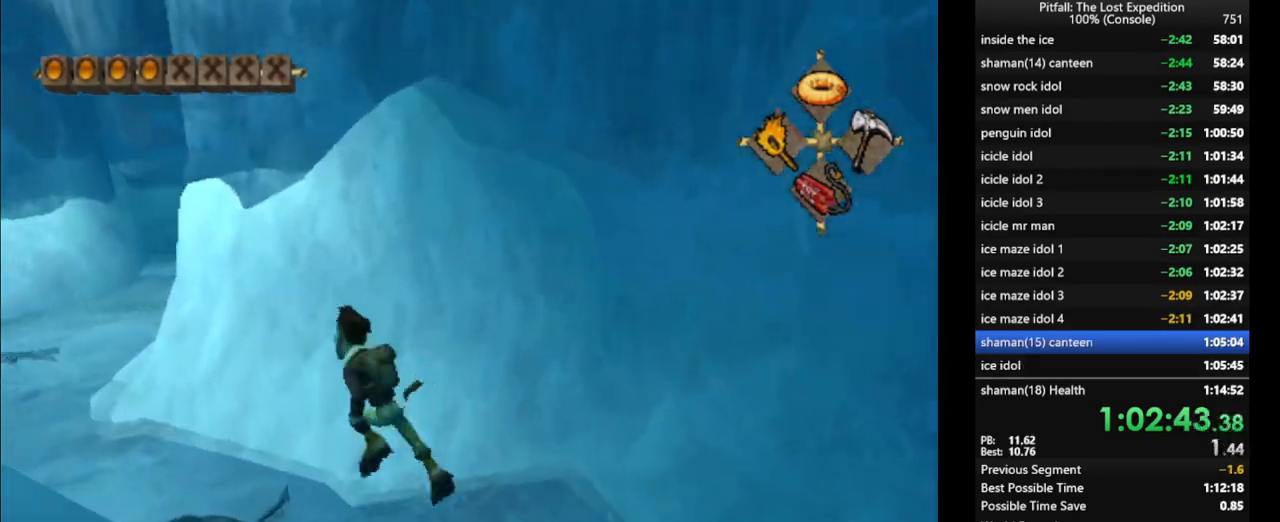
{"buttons": ["A"], "left_stick": "up-left", "right_stick": "center", "events": [[100, "L1", "down"], [250, "L1", "up"], [483, "A", "down"]]}
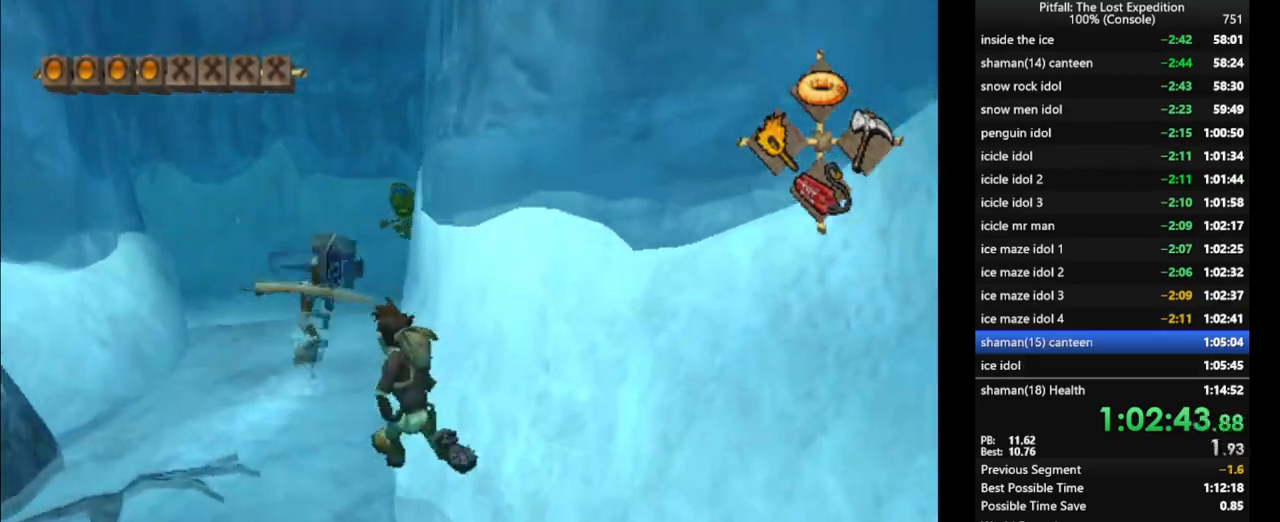
{"buttons": [], "left_stick": "up", "right_stick": "center", "events": [[17, "left_stick", "up"], [167, "L1", "down"], [267, "L1", "up"], [333, "A", "up"], [417, "B", "down"], [500, "B", "up"]]}
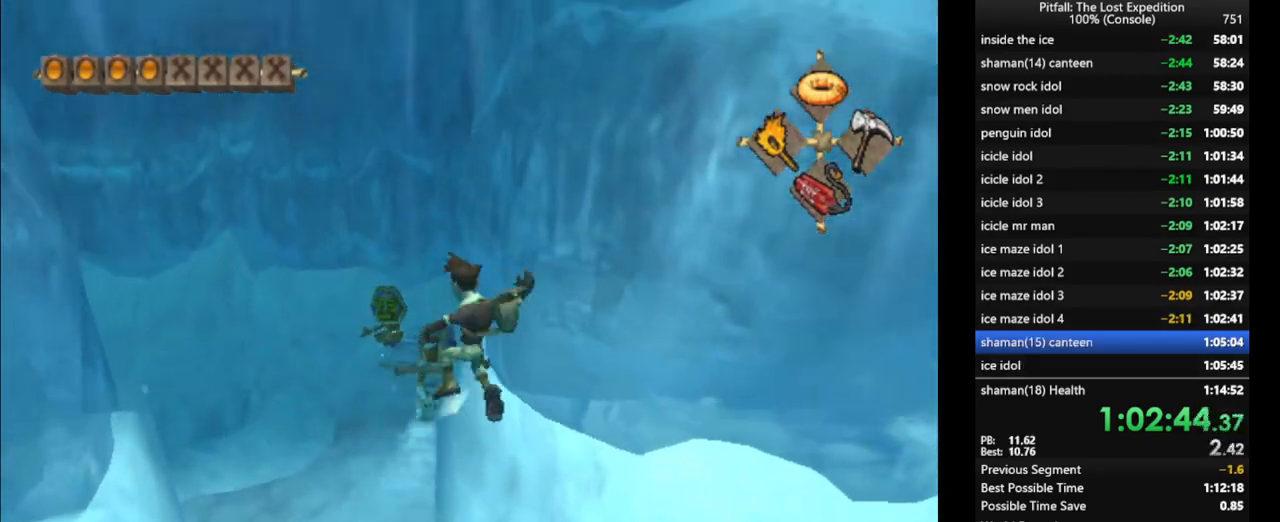
{"buttons": ["L1"], "left_stick": "up", "right_stick": "center", "events": [[100, "L1", "down"], [183, "B", "down"], [233, "L1", "up"], [267, "B", "up"], [400, "B", "down"], [450, "L1", "down"], [483, "B", "up"]]}
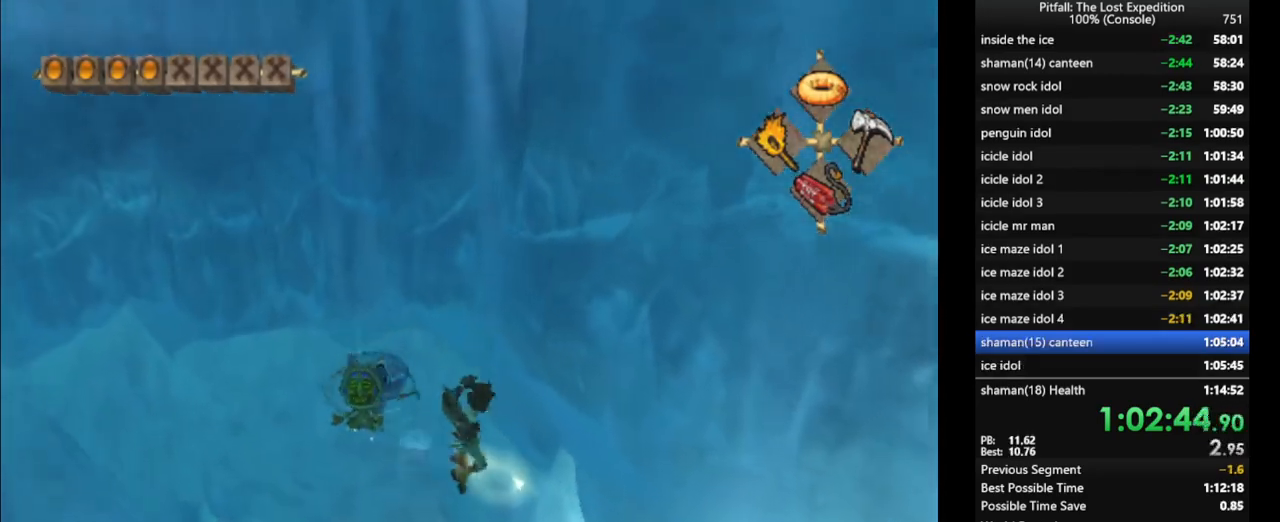
{"buttons": [], "left_stick": "up-left", "right_stick": "center", "events": [[33, "L1", "up"], [117, "B", "down"], [117, "left_stick", "up-left"], [183, "B", "up"], [233, "B", "down"], [300, "B", "up"]]}
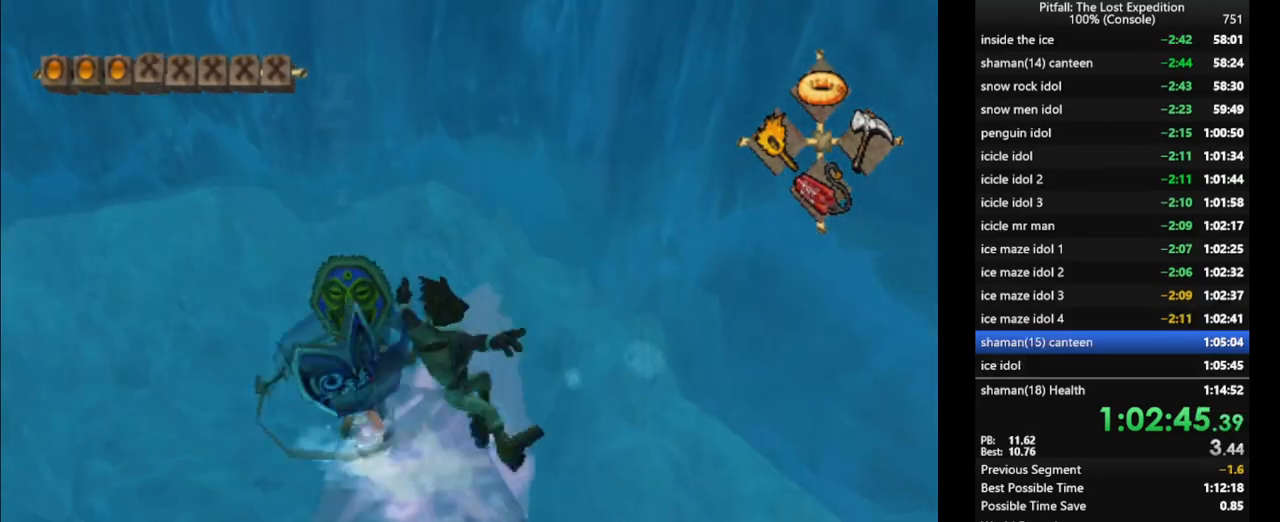
{"buttons": ["B"], "left_stick": "up-left", "right_stick": "center", "events": [[250, "B", "down"], [333, "B", "up"], [367, "B", "down"], [433, "B", "up"], [467, "B", "down"]]}
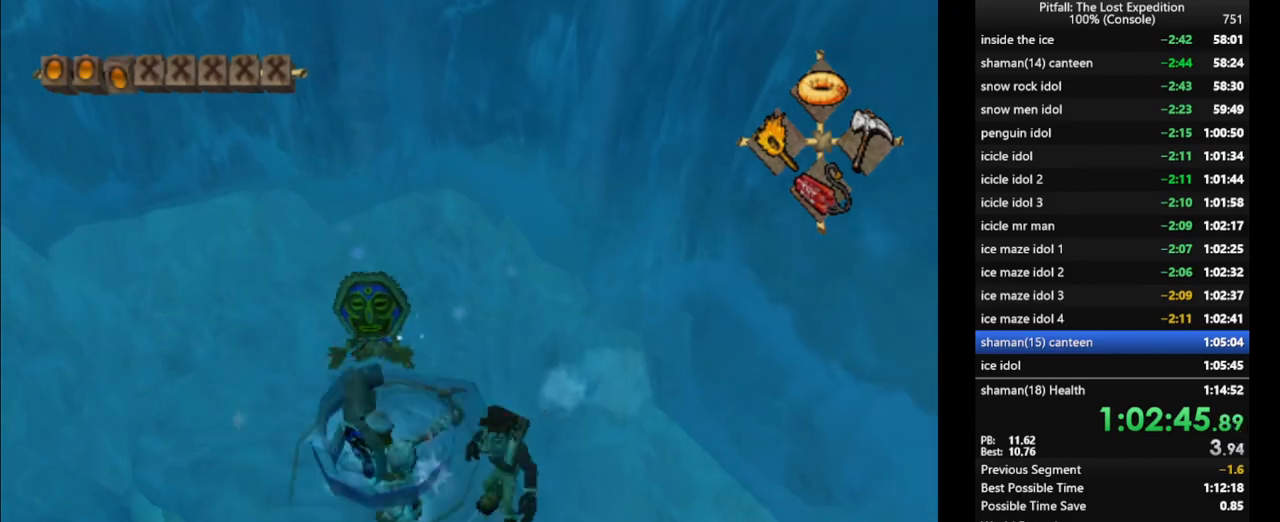
{"buttons": [], "left_stick": "up", "right_stick": "center", "events": [[33, "B", "up"], [67, "B", "down"], [117, "B", "up"], [200, "B", "down"], [233, "B", "up"], [333, "left_stick", "up"]]}
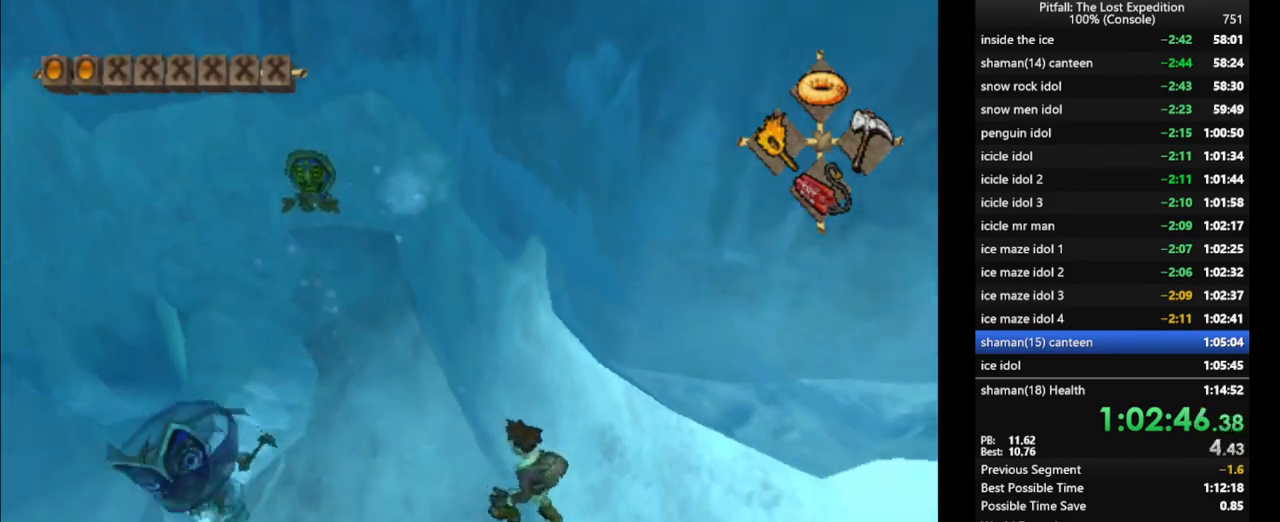
{"buttons": ["A", "R1"], "left_stick": "up-left", "right_stick": "center", "events": [[83, "left_stick", "up-right"], [217, "A", "down"], [400, "R1", "down"], [433, "left_stick", "up-left"]]}
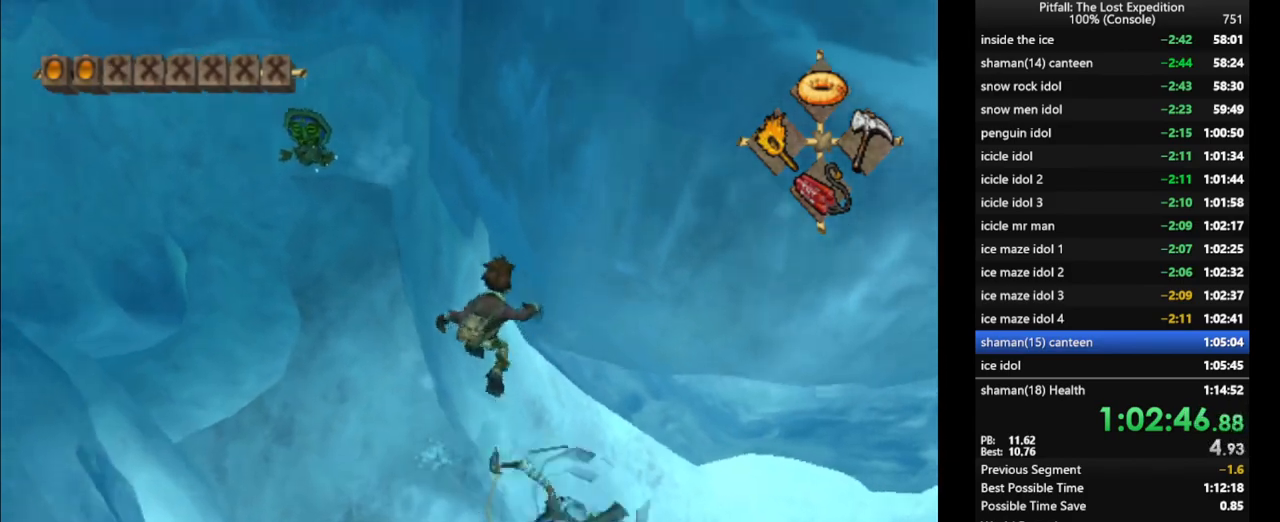
{"buttons": [], "left_stick": "up", "right_stick": "center", "events": [[33, "R1", "up"], [100, "A", "up"], [100, "left_stick", "up"], [300, "L1", "down"], [433, "L1", "up"]]}
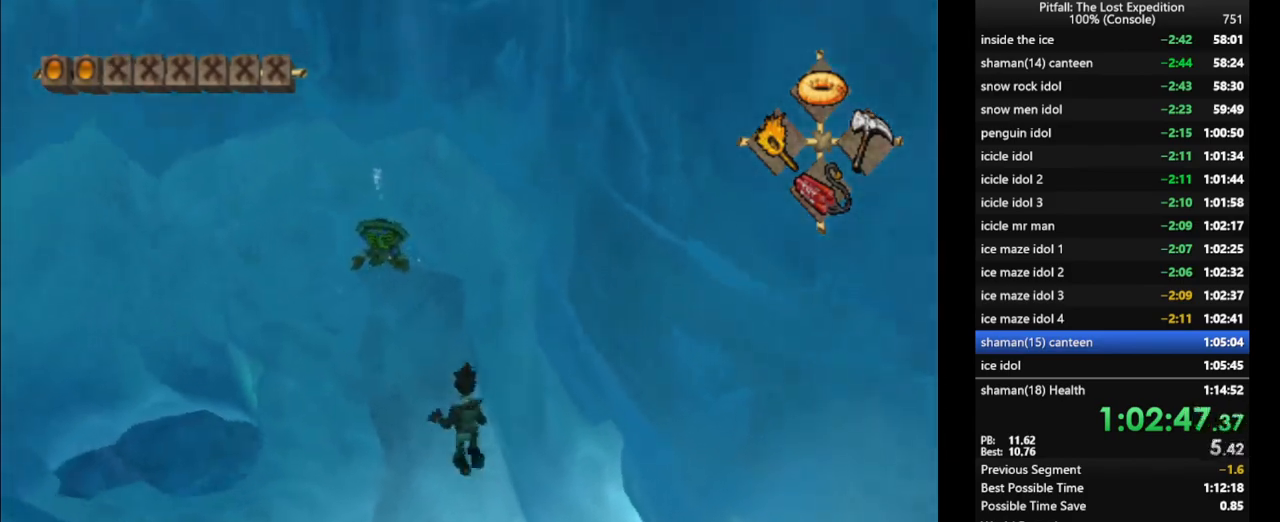
{"buttons": [], "left_stick": "up", "right_stick": "center", "events": [[17, "A", "down"], [200, "A", "up"]]}
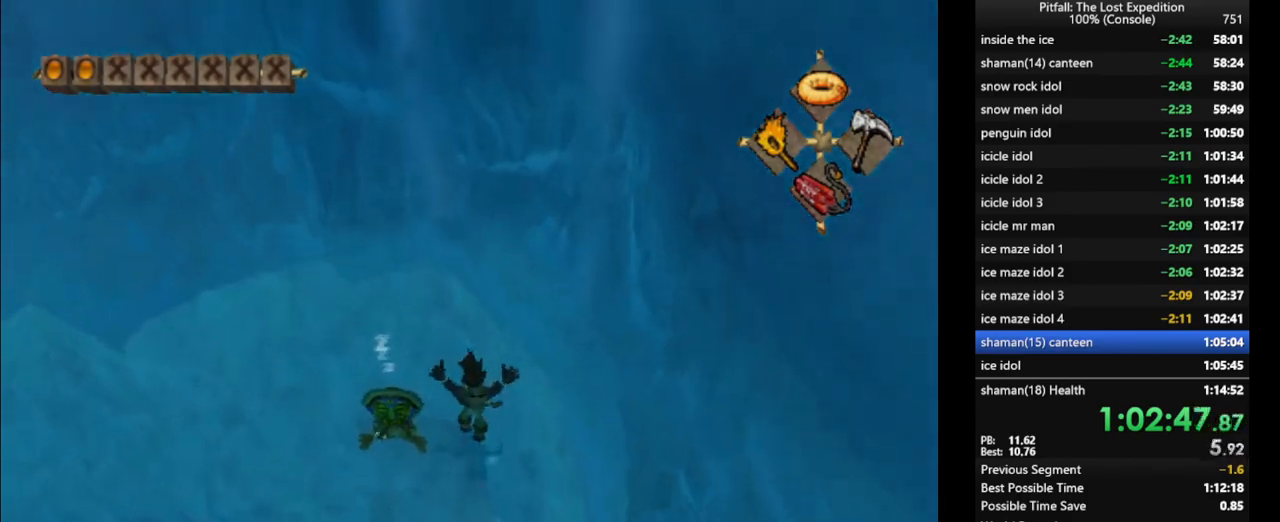
{"buttons": [], "left_stick": "down", "right_stick": "center", "events": [[100, "left_stick", "left"], [200, "left_stick", "down"], [267, "B", "down"], [300, "B", "up"], [300, "left_stick", "center"], [500, "left_stick", "down"]]}
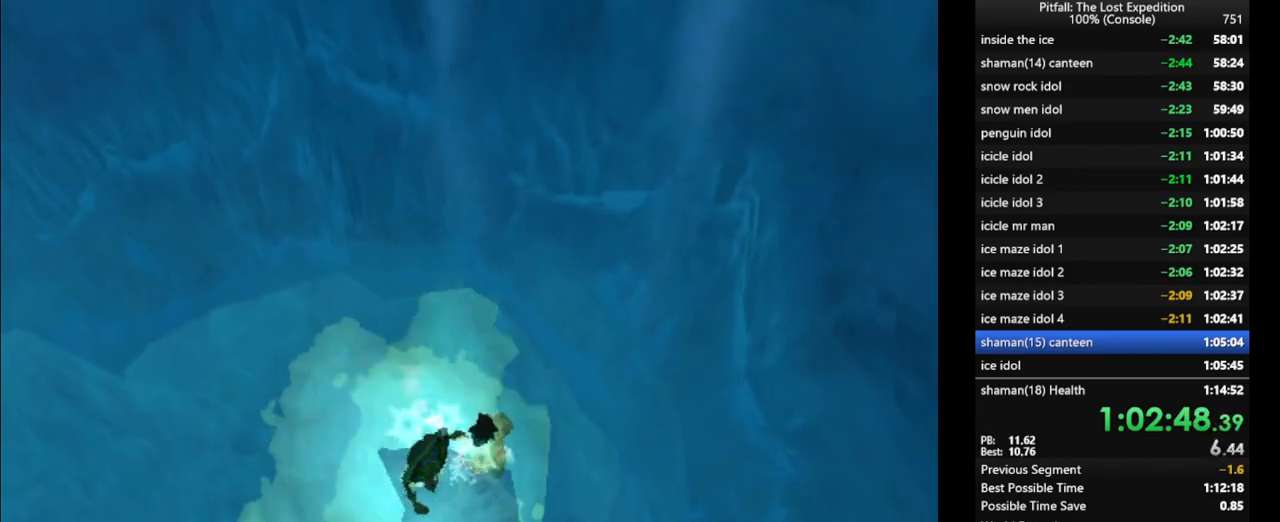
{"buttons": [], "left_stick": "center", "right_stick": "center", "events": [[117, "left_stick", "center"]]}
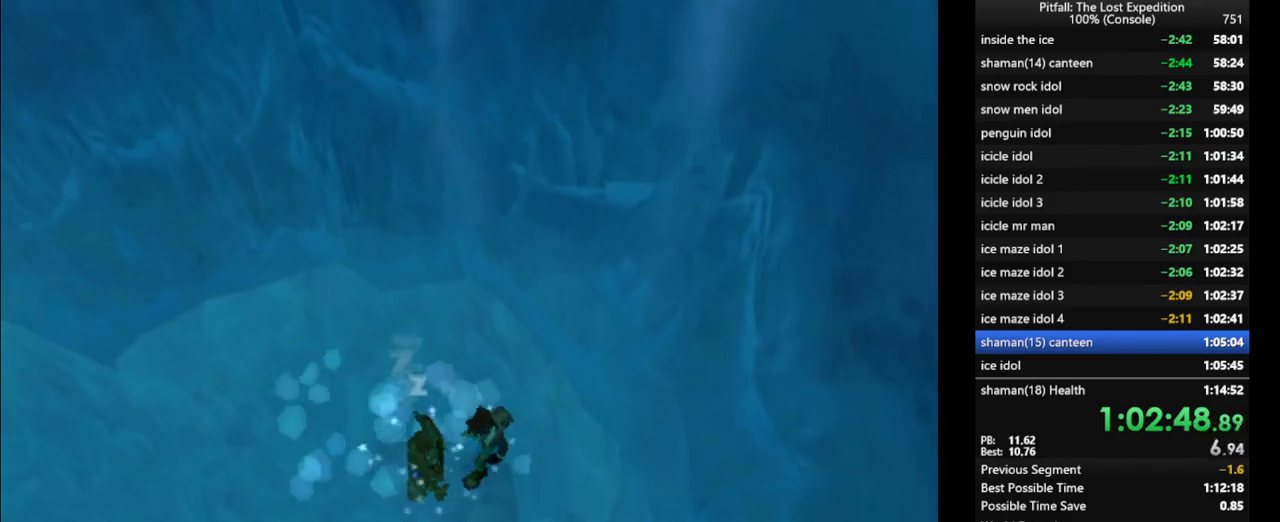
{"buttons": [], "left_stick": "center", "right_stick": "center", "events": []}
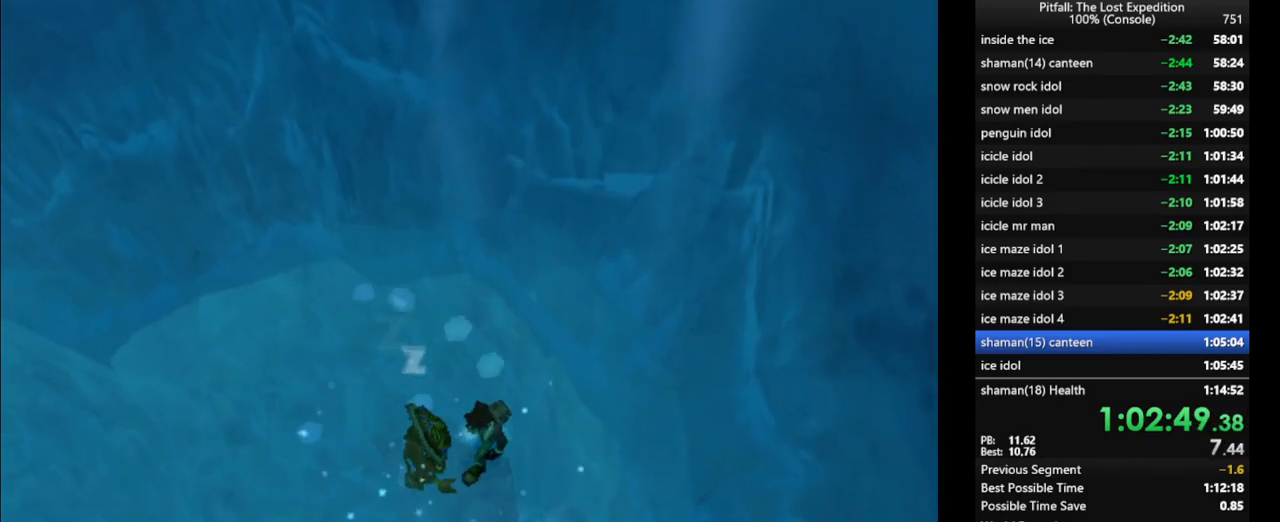
{"buttons": [], "left_stick": "center", "right_stick": "center", "events": []}
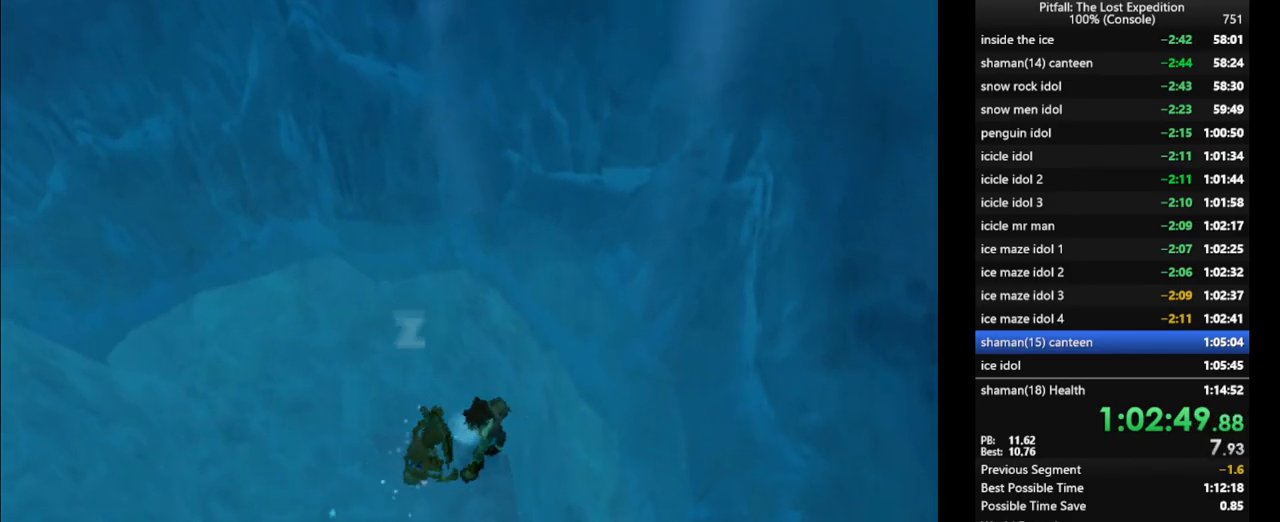
{"buttons": [], "left_stick": "center", "right_stick": "center", "events": []}
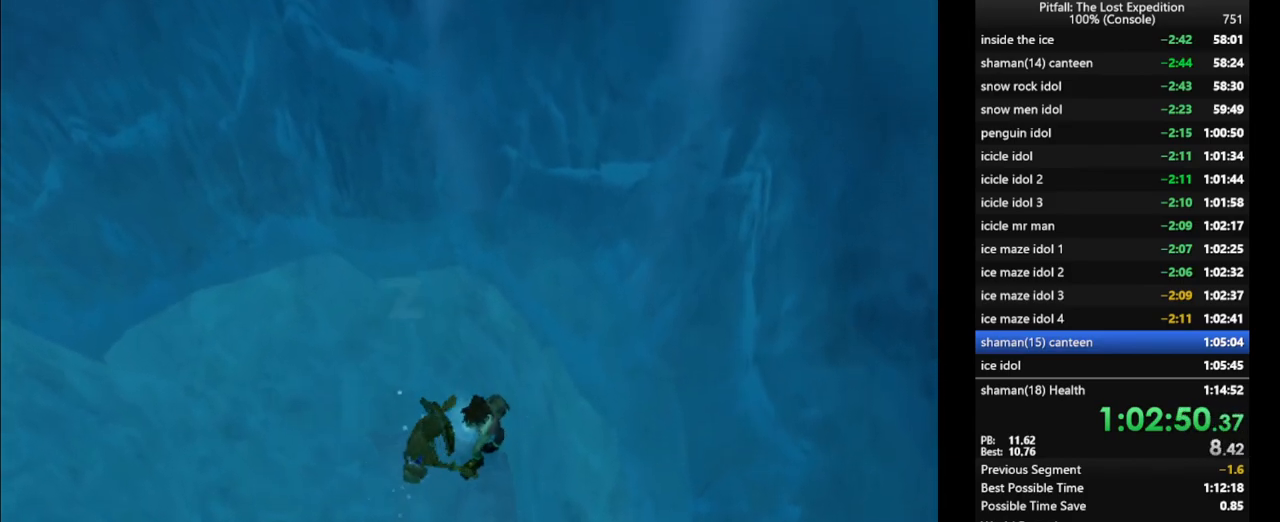
{"buttons": [], "left_stick": "center", "right_stick": "center", "events": []}
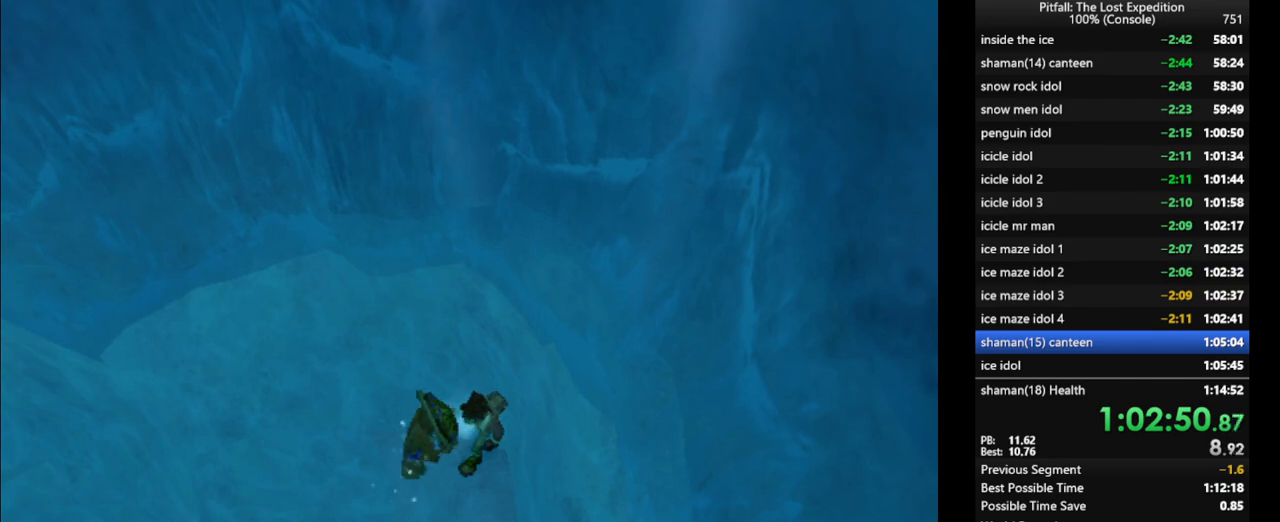
{"buttons": [], "left_stick": "center", "right_stick": "center", "events": []}